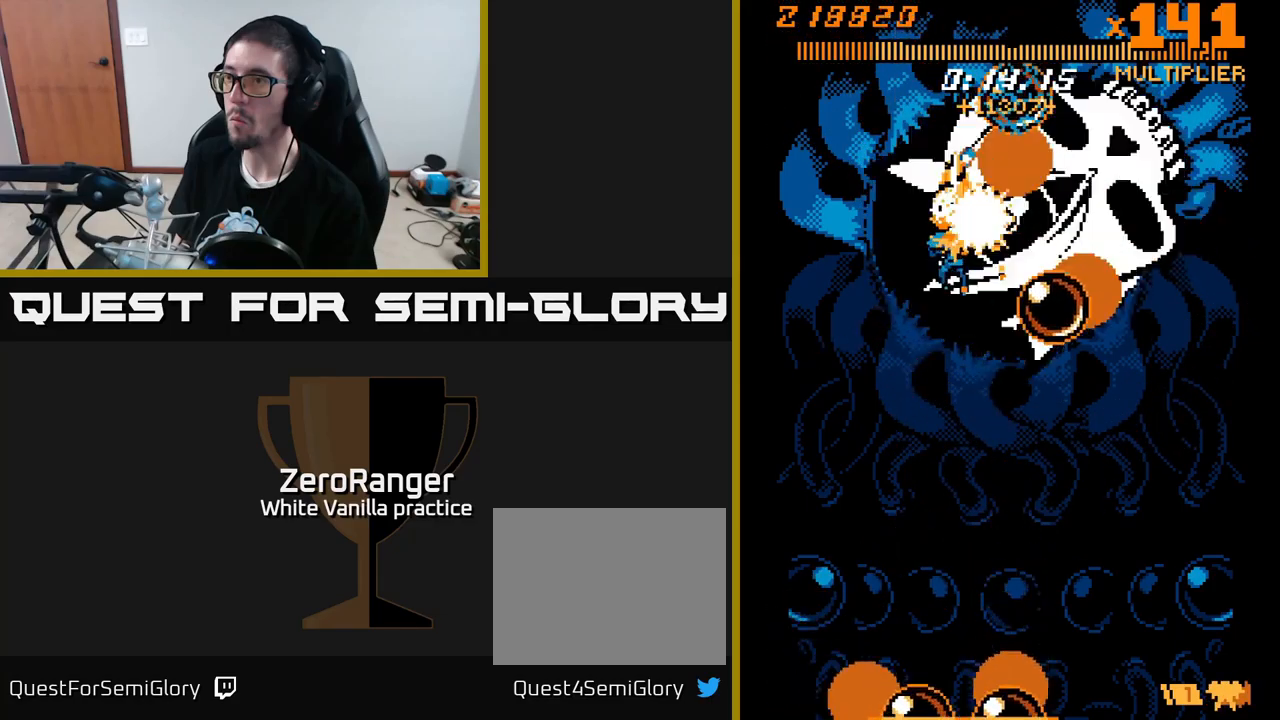
Gameplay with a controller (Xbox layout); each line is a JSON object with the inputs held at the frame after it. "events" lists button and stick changes between this image and that frame as [ms after this image, input, new state], when the widget could be followed in between. Not read: left_stick.
{"buttons": ["A"], "right_stick": "center", "events": [[83, "DPAD_LEFT", "up"], [117, "DPAD_RIGHT", "down"], [200, "DPAD_DOWN", "down"], [250, "DPAD_RIGHT", "up"], [300, "DPAD_DOWN", "up"]]}
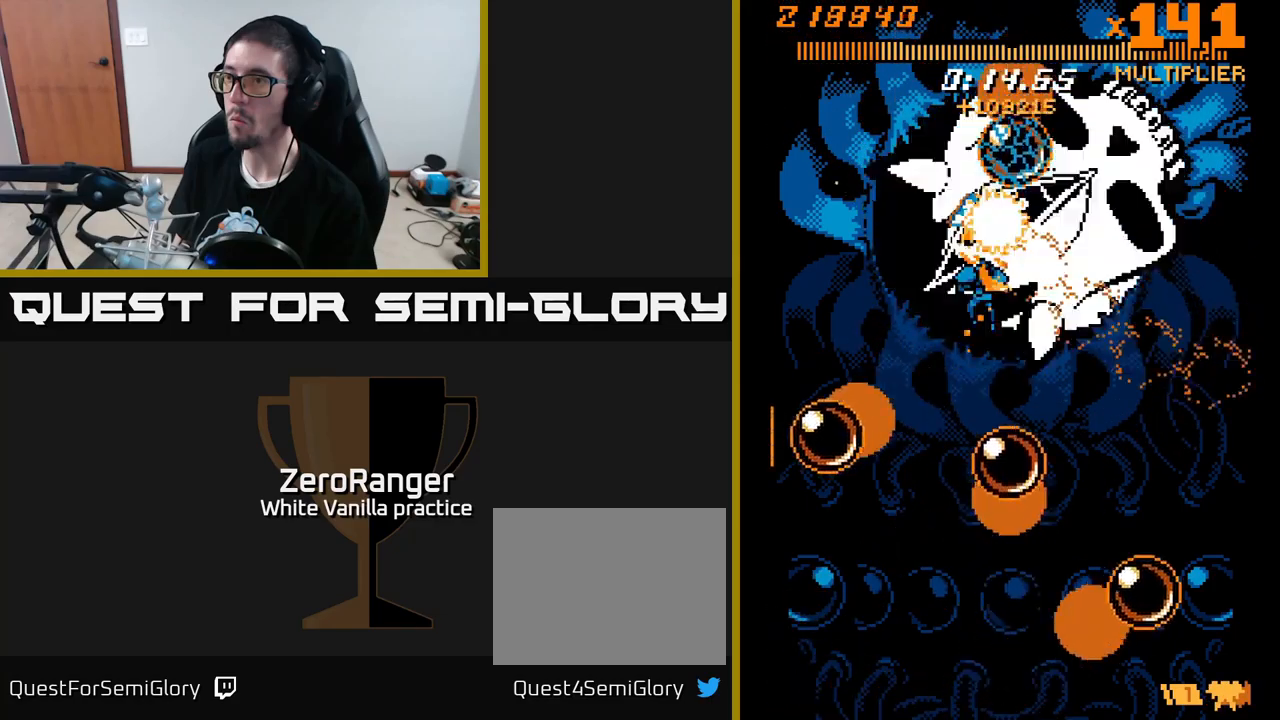
{"buttons": ["A"], "right_stick": "center", "events": [[17, "DPAD_LEFT", "down"], [167, "DPAD_LEFT", "up"]]}
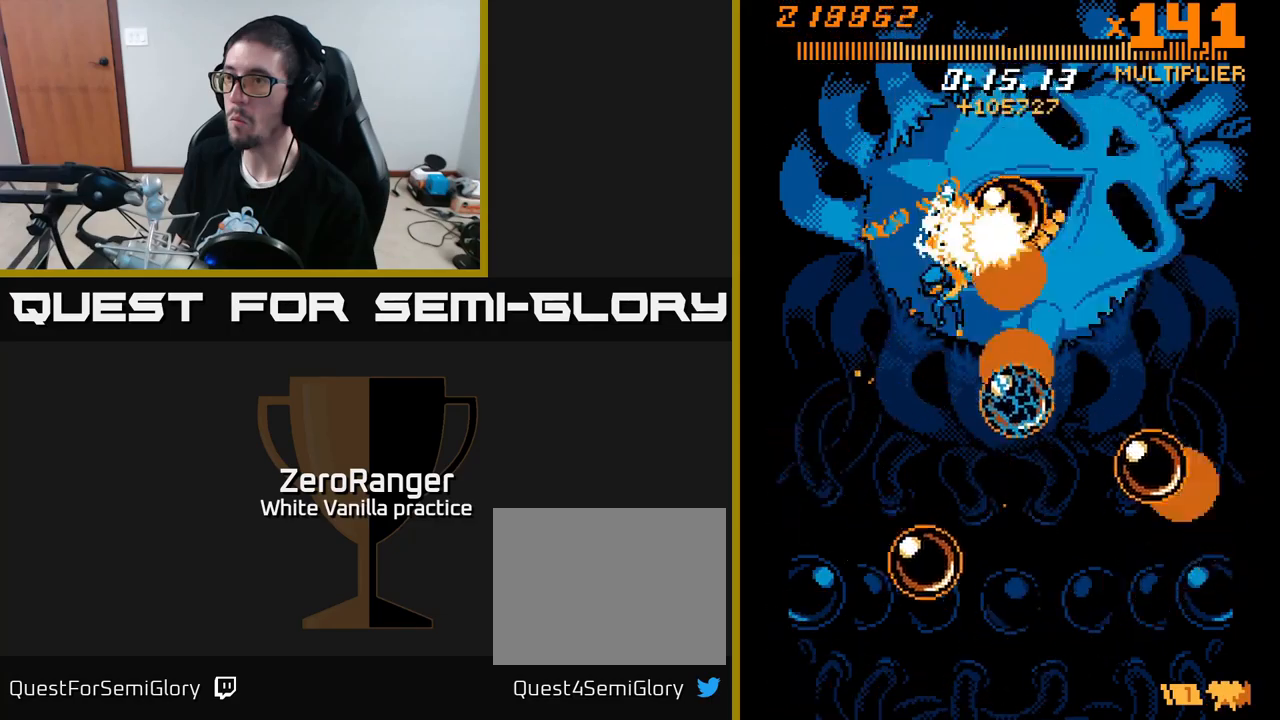
{"buttons": ["A", "R2", "DPAD_DOWN"], "right_stick": "center", "events": [[300, "DPAD_LEFT", "down"], [367, "DPAD_DOWN", "down"], [433, "DPAD_LEFT", "up"], [483, "R2", "down"]]}
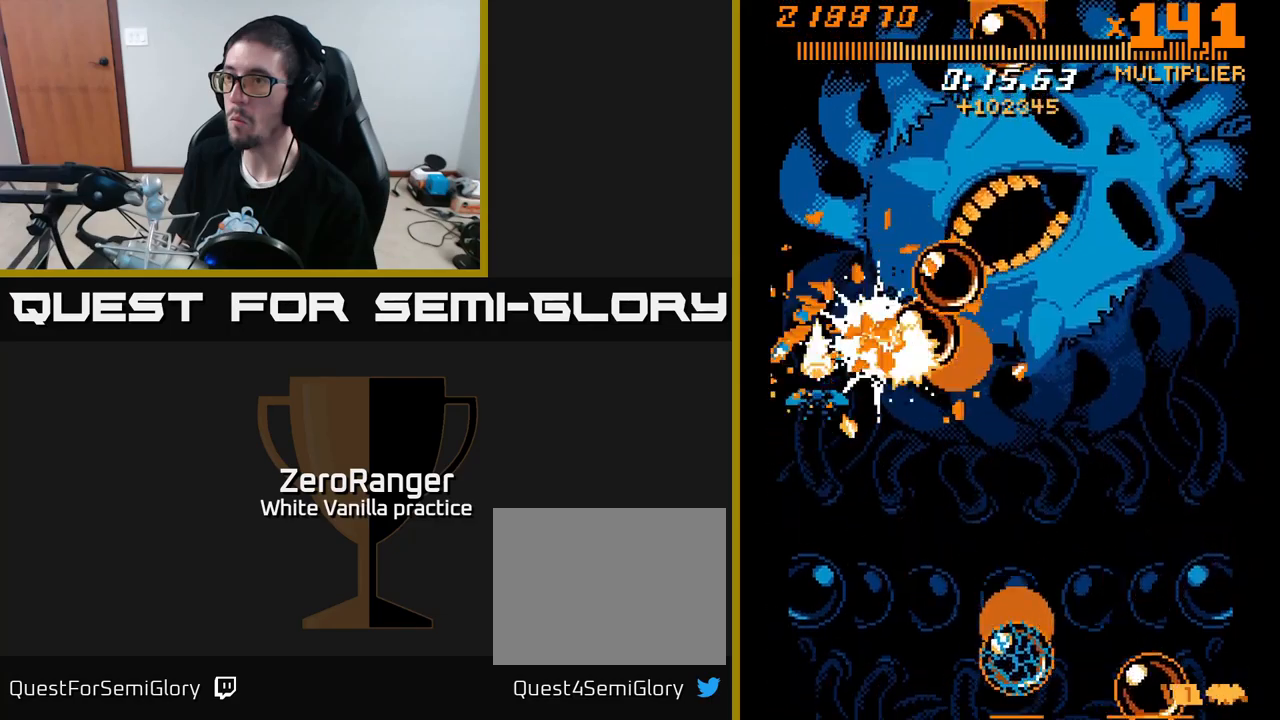
{"buttons": ["A", "DPAD_RIGHT"], "right_stick": "center", "events": [[83, "R2", "up"], [117, "DPAD_RIGHT", "down"], [500, "DPAD_DOWN", "up"]]}
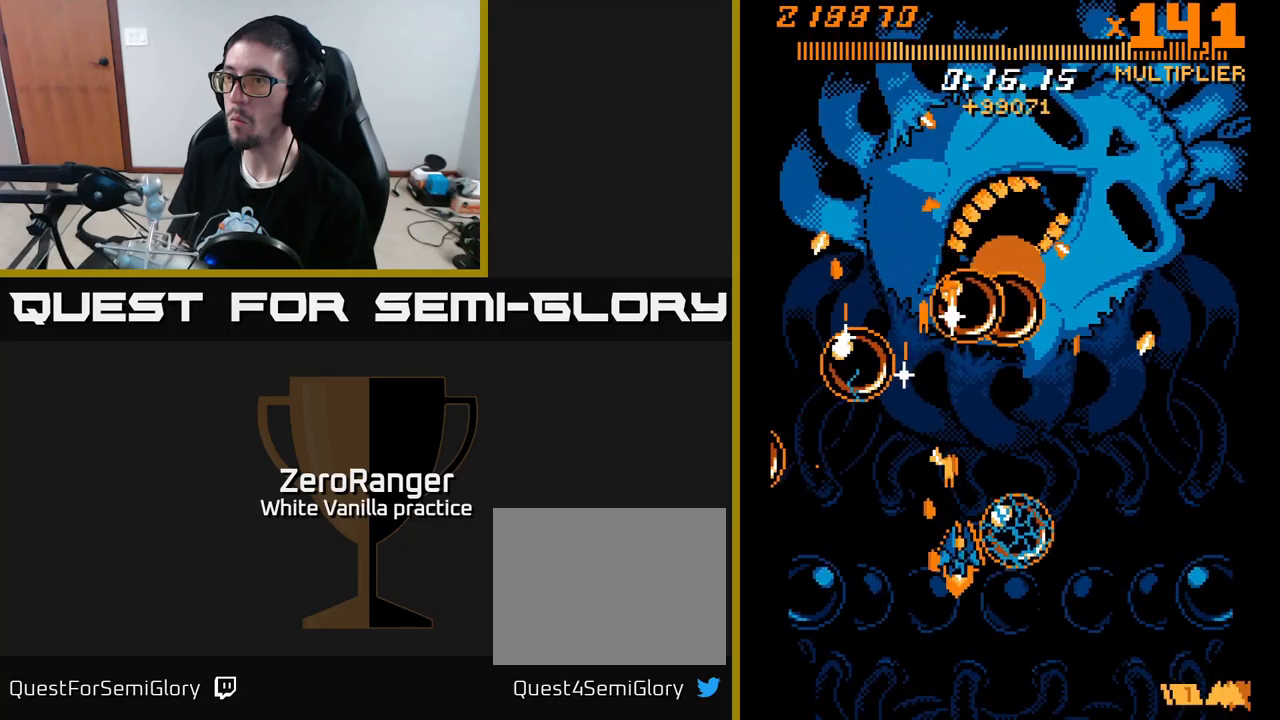
{"buttons": ["A", "DPAD_RIGHT"], "right_stick": "center", "events": [[50, "DPAD_DOWN", "down"], [67, "DPAD_RIGHT", "up"], [100, "DPAD_LEFT", "down"], [200, "DPAD_LEFT", "up"], [233, "DPAD_RIGHT", "down"], [483, "DPAD_DOWN", "up"]]}
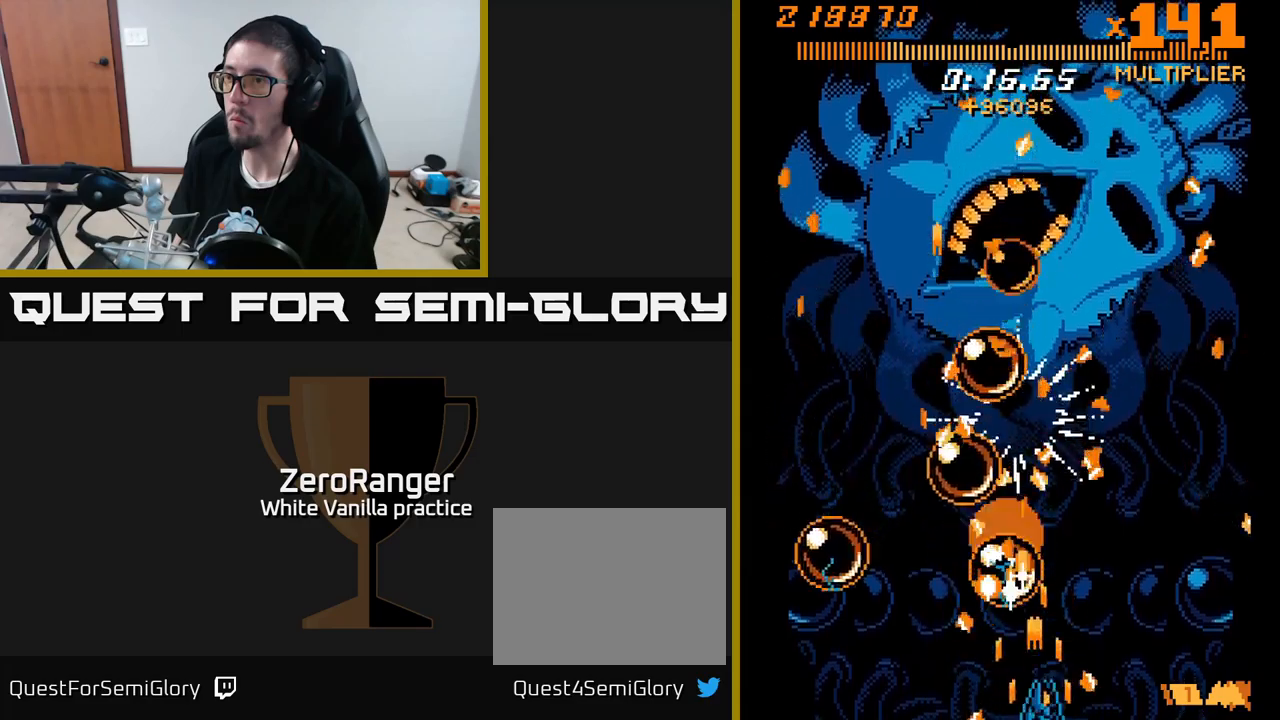
{"buttons": ["A", "DPAD_UP", "DPAD_RIGHT"], "right_stick": "center", "events": [[134, "DPAD_UP", "down"]]}
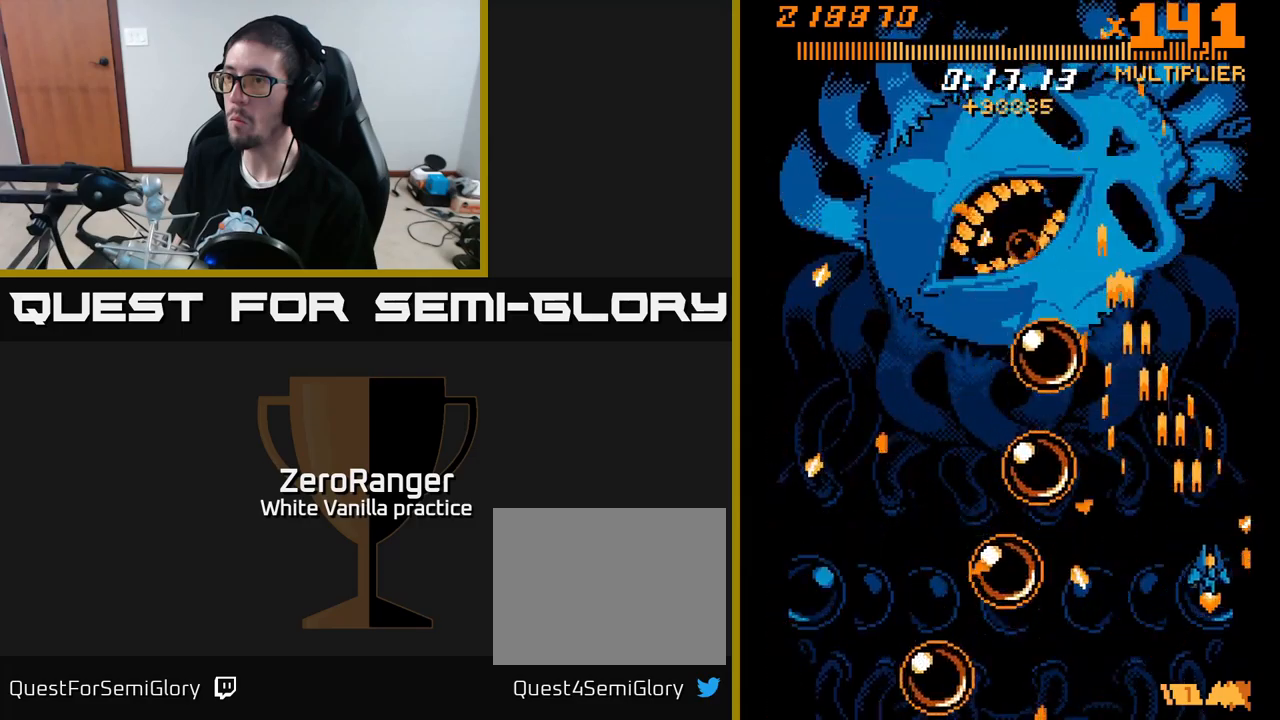
{"buttons": ["A", "DPAD_UP"], "right_stick": "center", "events": [[134, "DPAD_RIGHT", "up"]]}
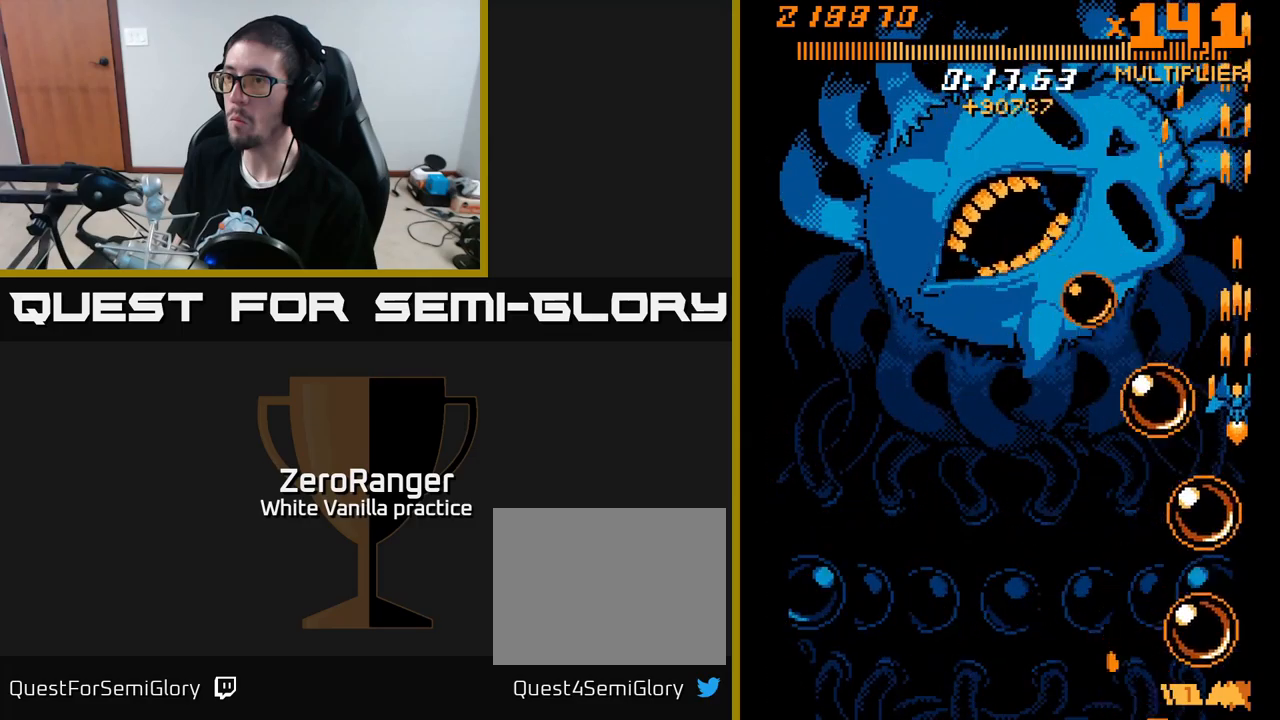
{"buttons": ["X", "DPAD_UP", "DPAD_LEFT"], "right_stick": "center", "events": [[300, "X", "down"], [467, "A", "up"], [500, "DPAD_LEFT", "down"]]}
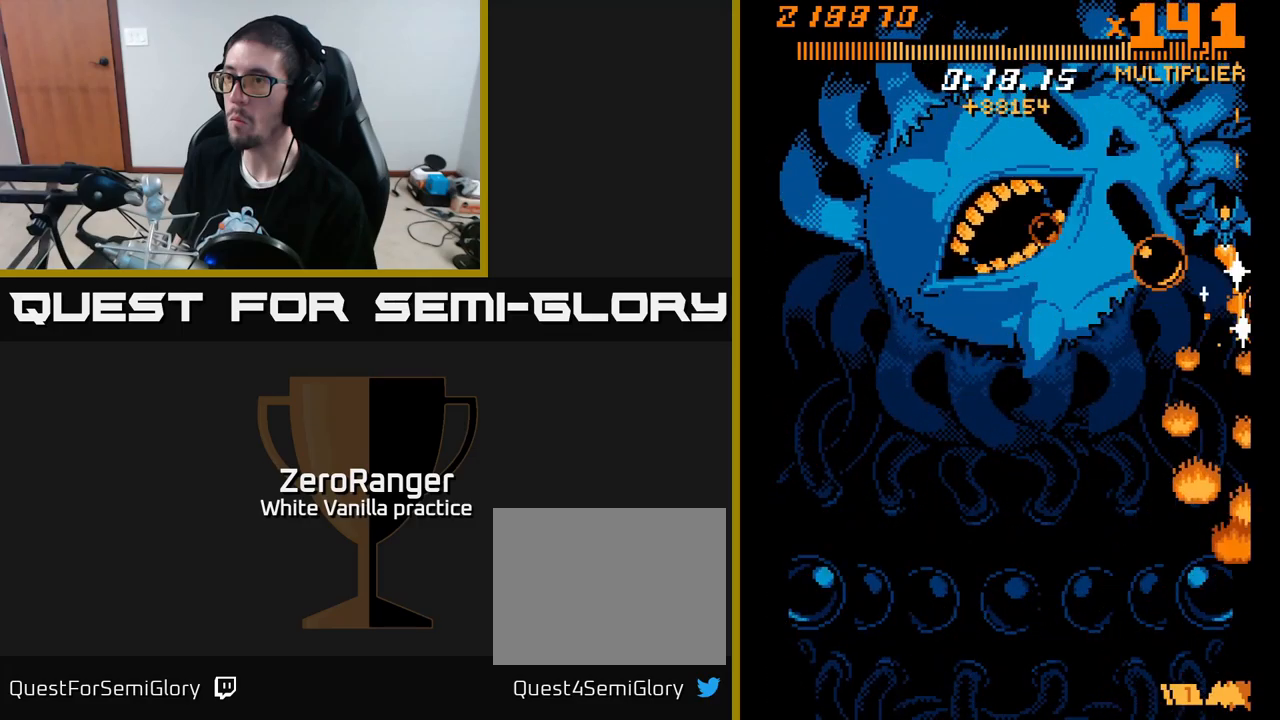
{"buttons": ["X", "DPAD_LEFT"], "right_stick": "center", "events": [[434, "DPAD_UP", "up"]]}
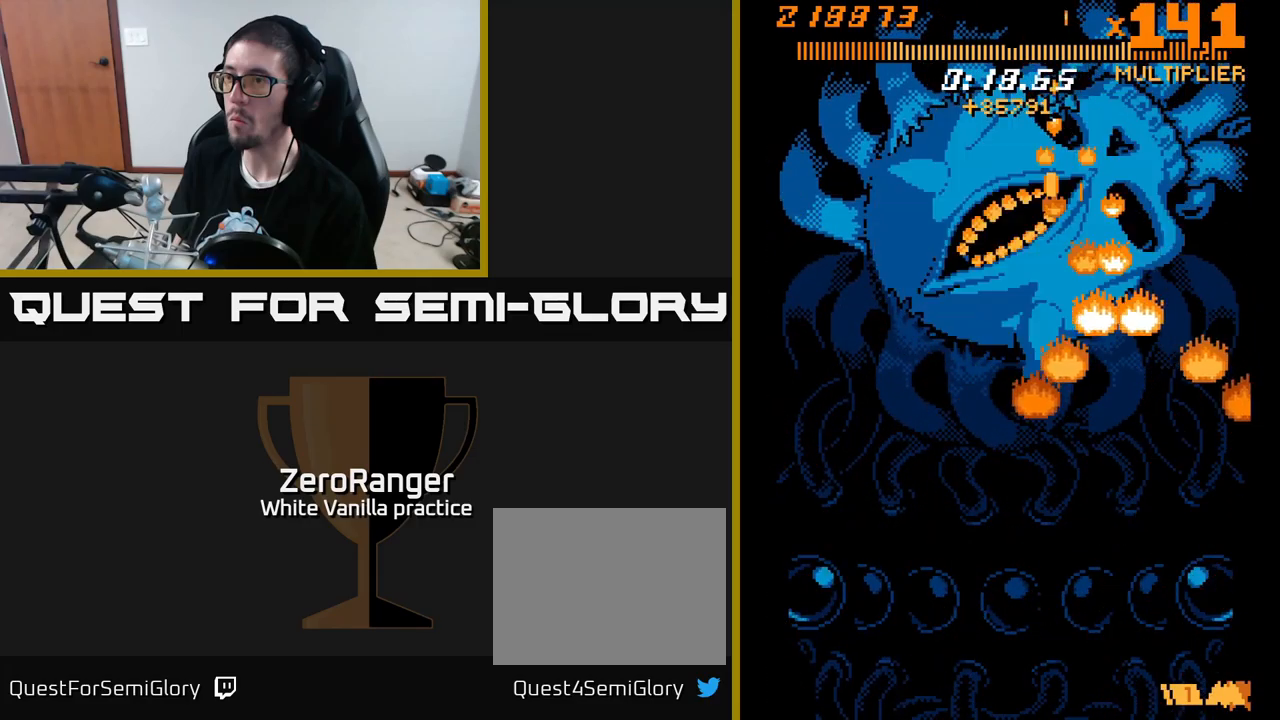
{"buttons": ["A", "R2", "DPAD_DOWN", "DPAD_LEFT"], "right_stick": "center", "events": [[17, "DPAD_DOWN", "down"], [117, "A", "down"], [150, "DPAD_LEFT", "up"], [150, "X", "up"], [384, "R2", "down"], [450, "DPAD_LEFT", "down"]]}
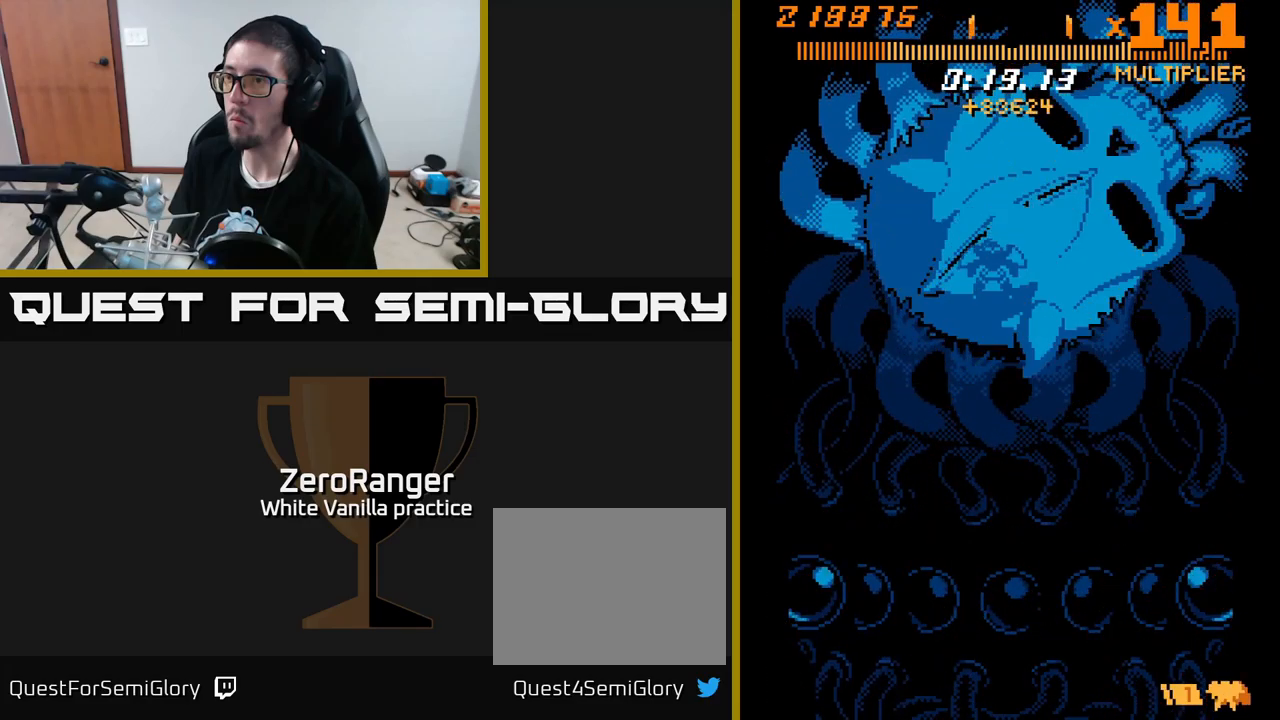
{"buttons": ["A", "DPAD_LEFT"], "right_stick": "center", "events": [[34, "DPAD_LEFT", "up"], [34, "R2", "up"], [267, "DPAD_DOWN", "up"], [500, "DPAD_LEFT", "down"]]}
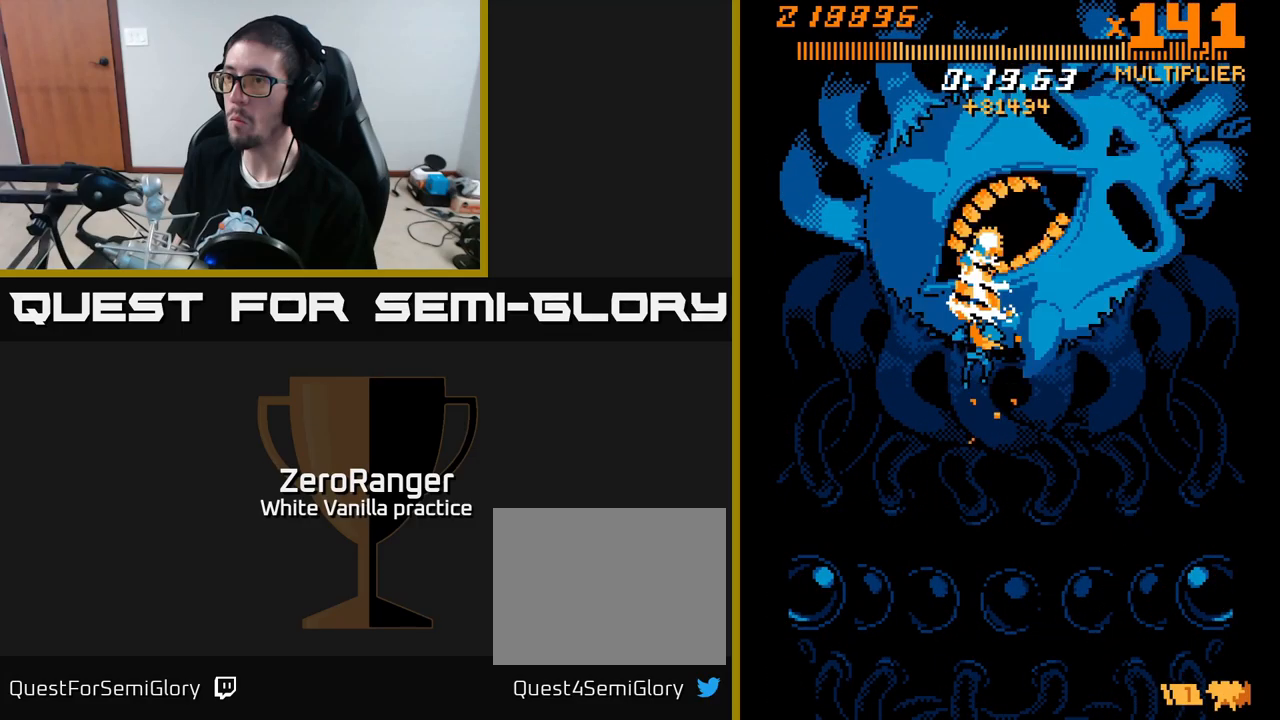
{"buttons": ["A"], "right_stick": "center", "events": [[34, "DPAD_DOWN", "down"], [67, "DPAD_DOWN", "up"], [84, "DPAD_LEFT", "up"], [184, "DPAD_LEFT", "down"], [250, "DPAD_LEFT", "up"]]}
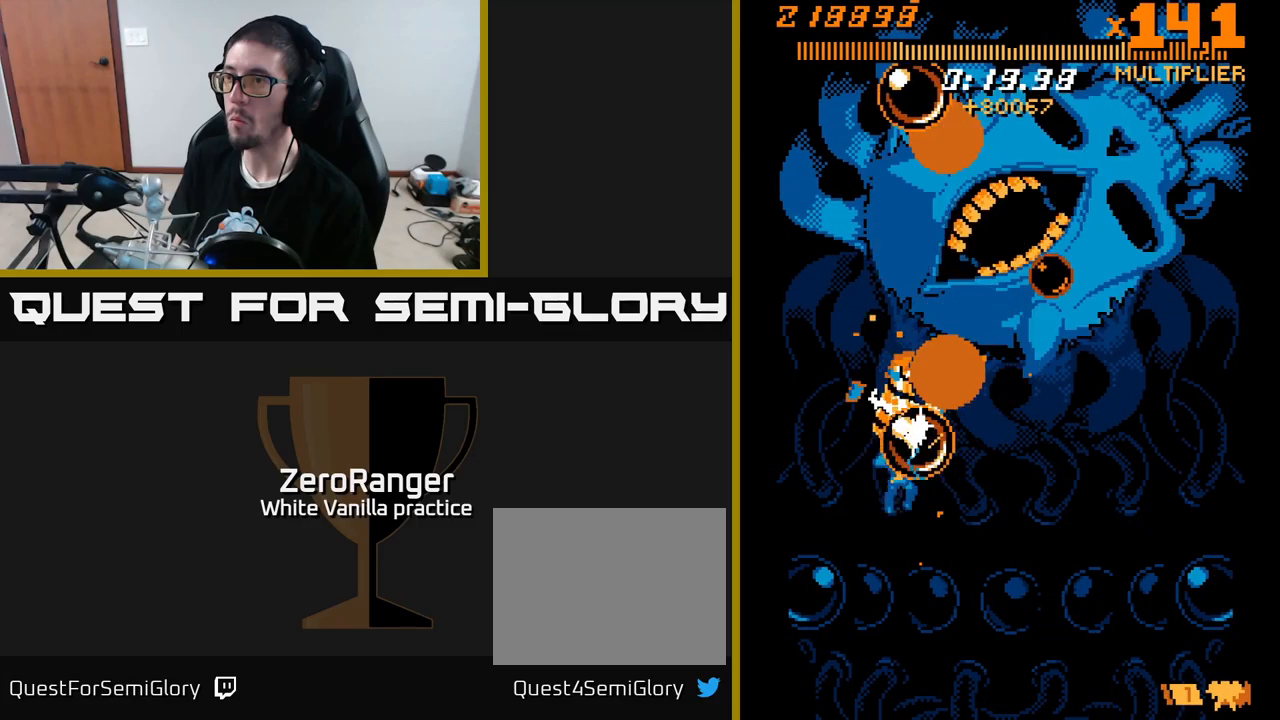
{"buttons": ["A", "DPAD_UP"], "right_stick": "center", "events": [[34, "DPAD_UP", "down"], [217, "DPAD_RIGHT", "down"], [350, "DPAD_RIGHT", "up"], [367, "DPAD_UP", "up"], [500, "DPAD_UP", "down"]]}
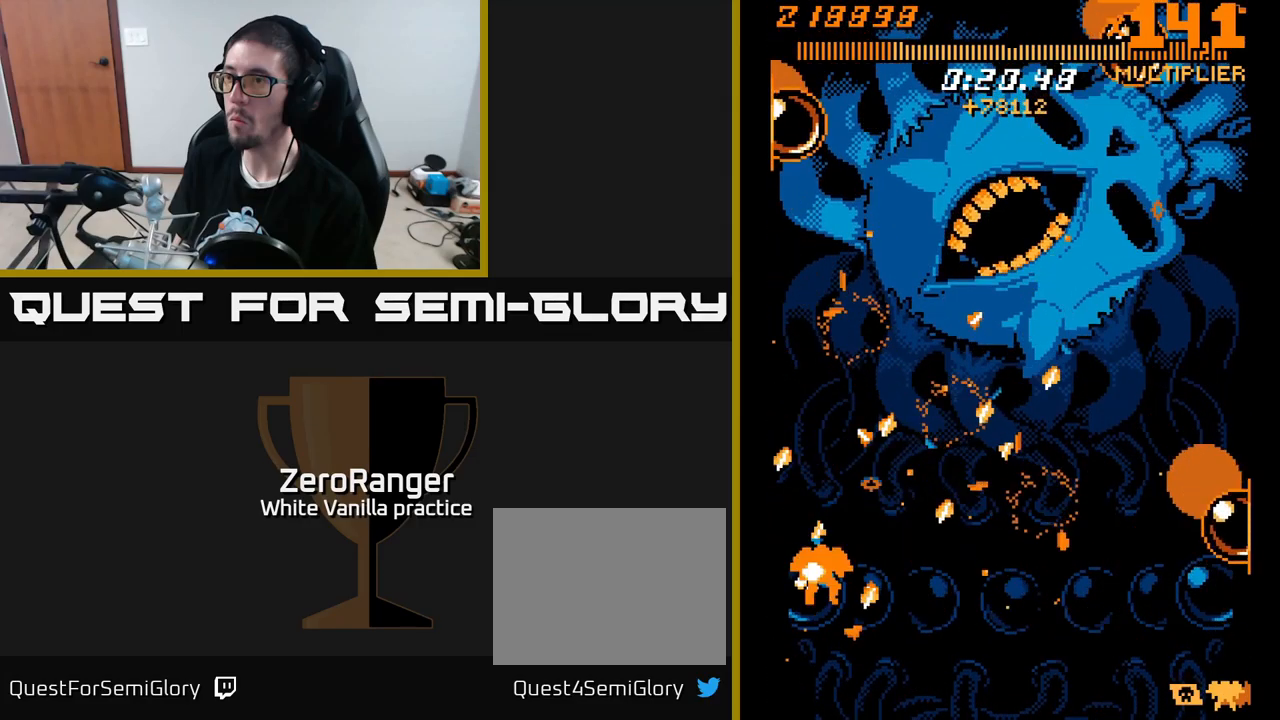
{"buttons": ["A", "DPAD_UP", "DPAD_RIGHT"], "right_stick": "center", "events": [[34, "DPAD_RIGHT", "down"]]}
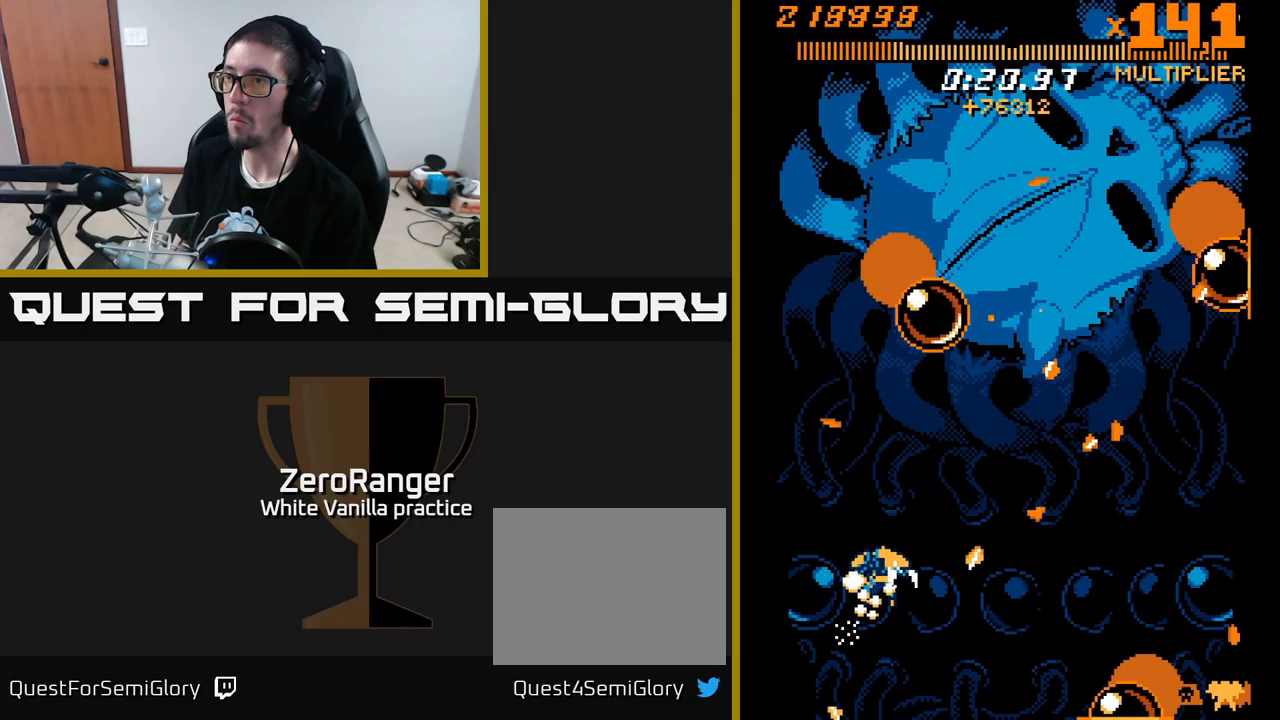
{"buttons": ["A", "DPAD_UP"], "right_stick": "center", "events": [[284, "DPAD_RIGHT", "up"]]}
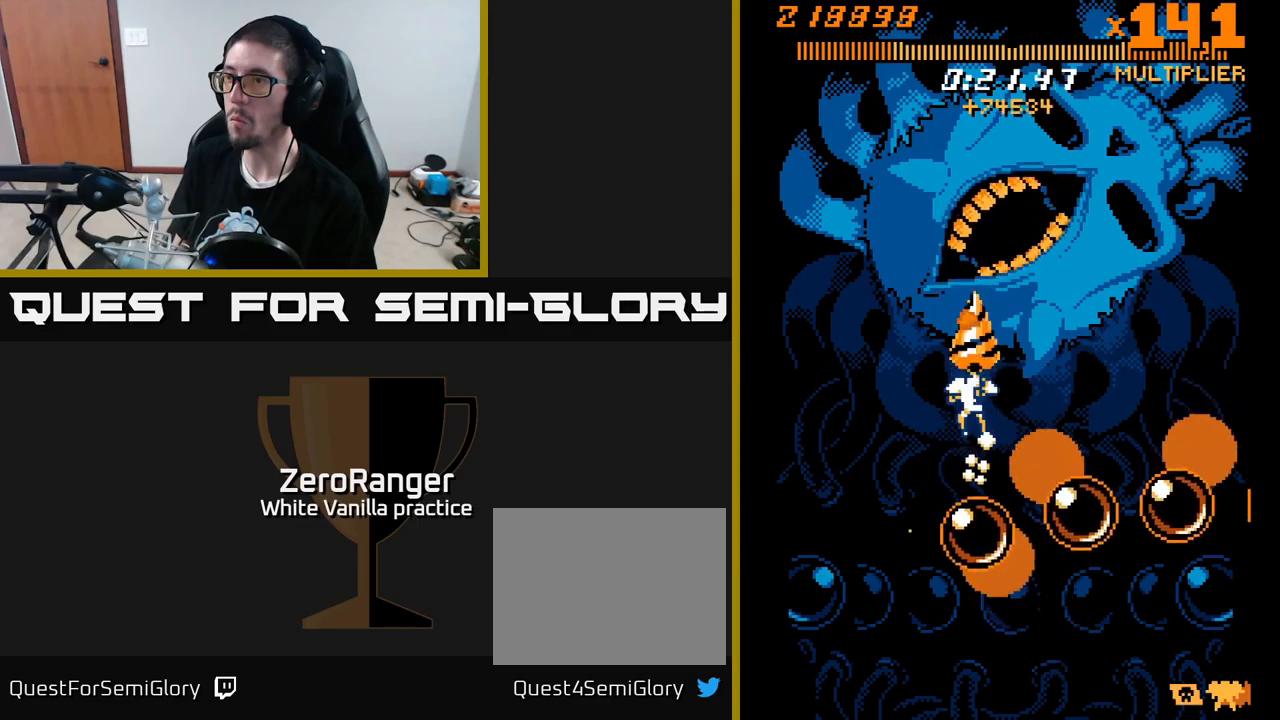
{"buttons": ["A"], "right_stick": "center", "events": [[133, "DPAD_RIGHT", "down"], [216, "DPAD_RIGHT", "up"], [333, "DPAD_UP", "up"]]}
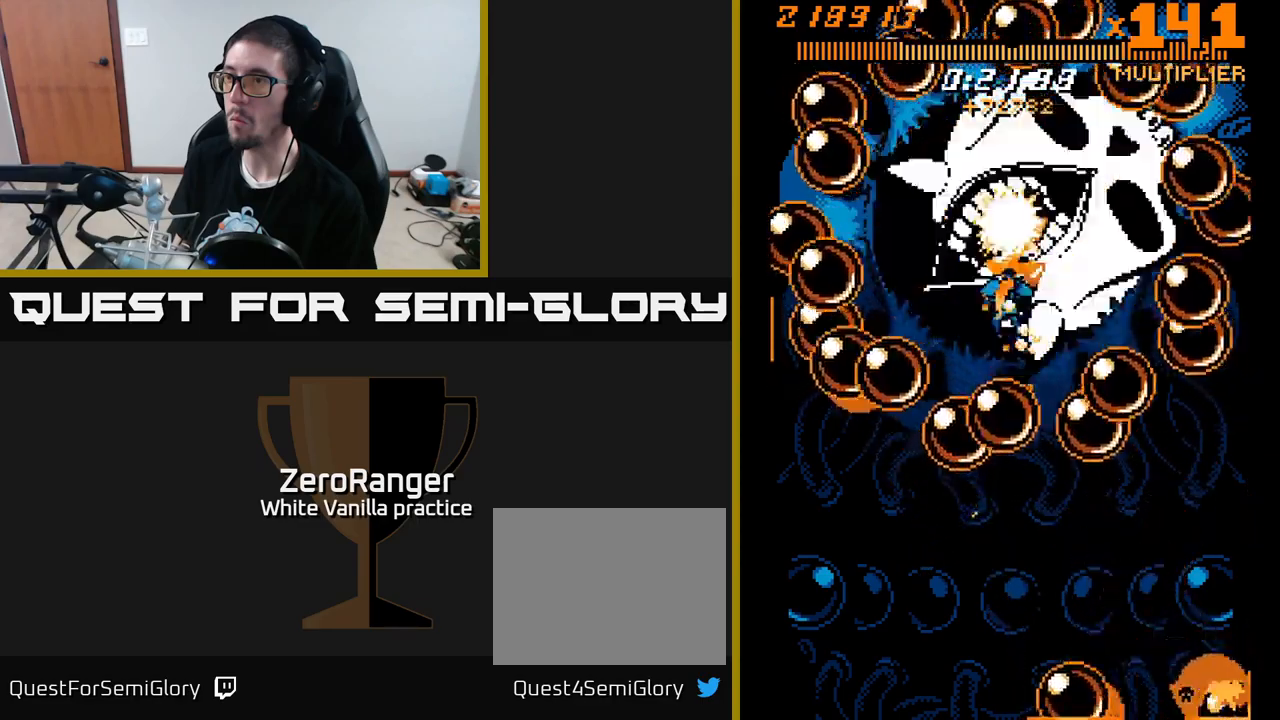
{"buttons": ["A", "DPAD_DOWN", "DPAD_RIGHT"], "right_stick": "center", "events": [[216, "DPAD_DOWN", "down"], [350, "DPAD_DOWN", "up"], [433, "DPAD_DOWN", "down"], [450, "DPAD_RIGHT", "down"]]}
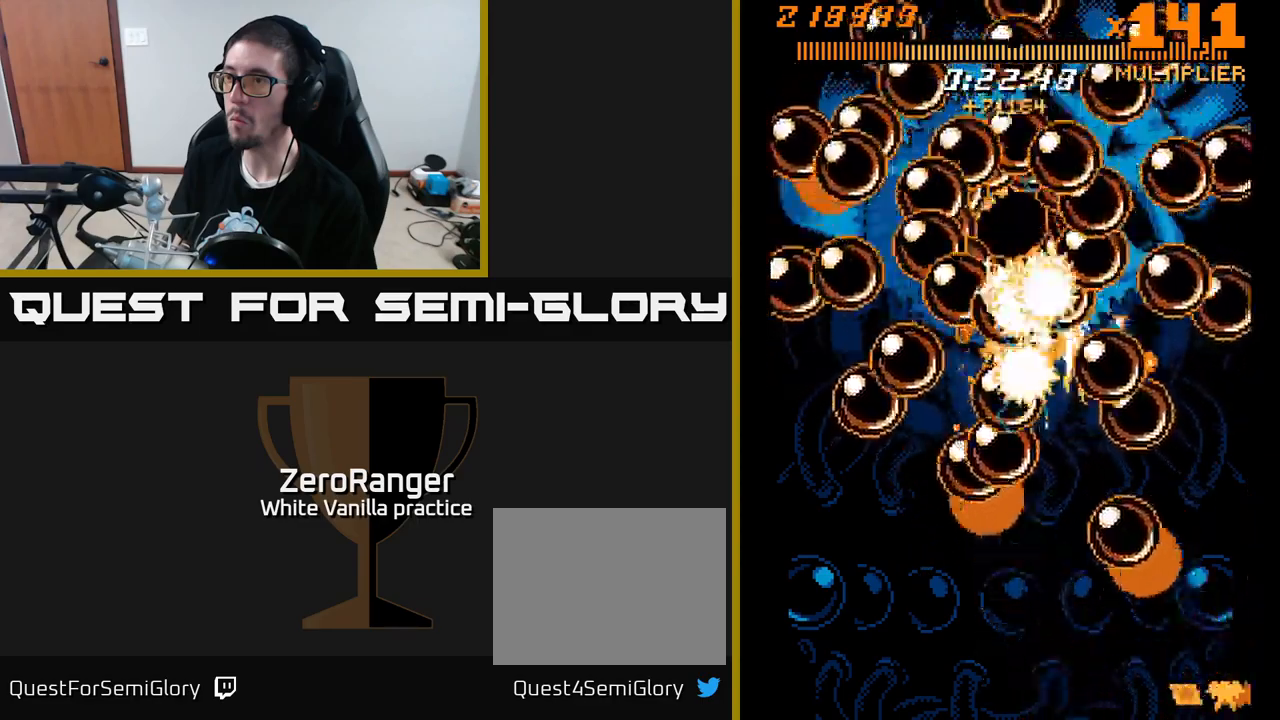
{"buttons": ["A", "DPAD_DOWN", "DPAD_RIGHT"], "right_stick": "center", "events": [[166, "R2", "down"], [233, "DPAD_RIGHT", "up"], [283, "R2", "up"], [300, "DPAD_RIGHT", "down"]]}
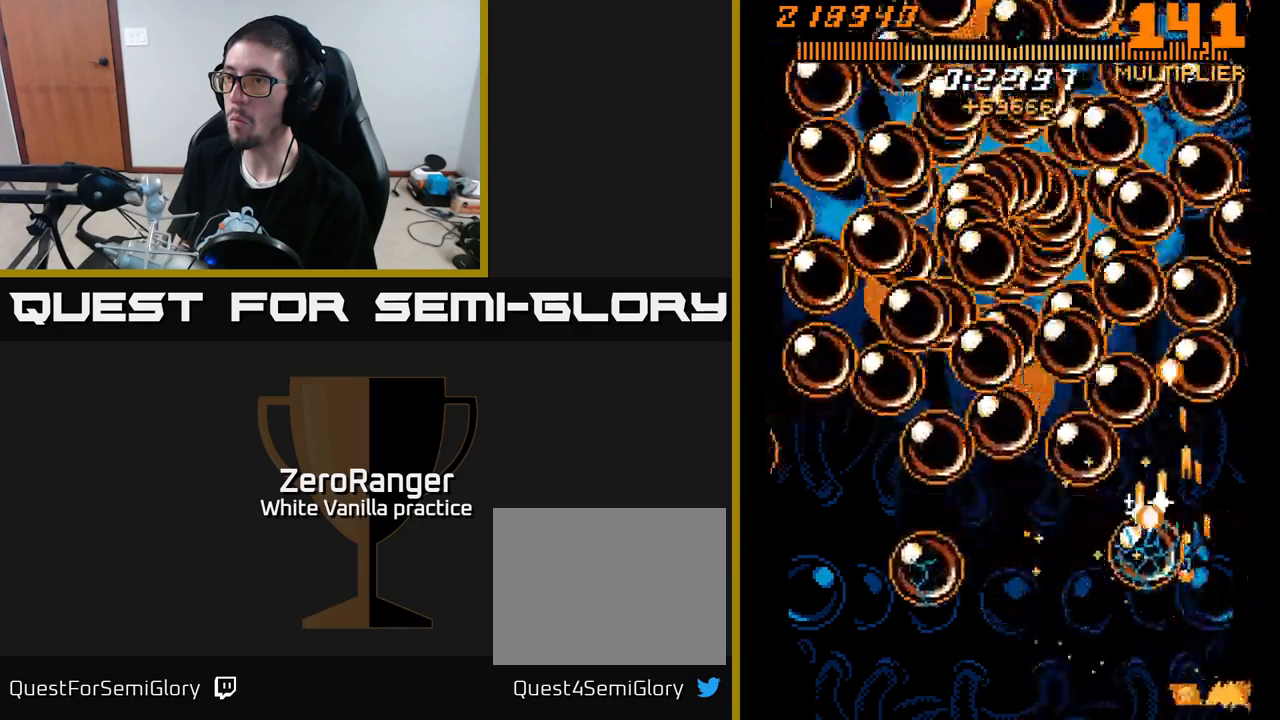
{"buttons": ["A", "DPAD_LEFT"], "right_stick": "center", "events": [[66, "DPAD_RIGHT", "up"], [183, "DPAD_LEFT", "down"], [483, "DPAD_DOWN", "up"]]}
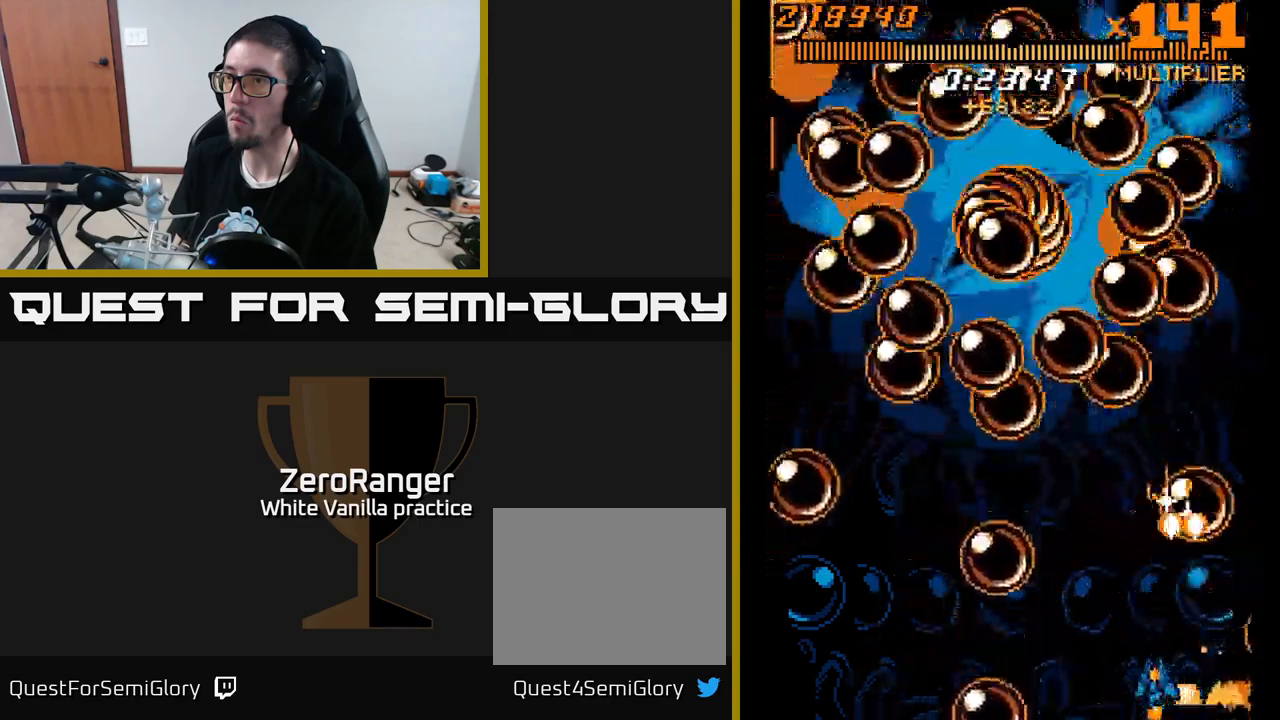
{"buttons": ["A", "DPAD_LEFT"], "right_stick": "center", "events": [[33, "DPAD_DOWN", "down"], [100, "DPAD_DOWN", "up"], [166, "DPAD_LEFT", "up"], [500, "DPAD_LEFT", "down"]]}
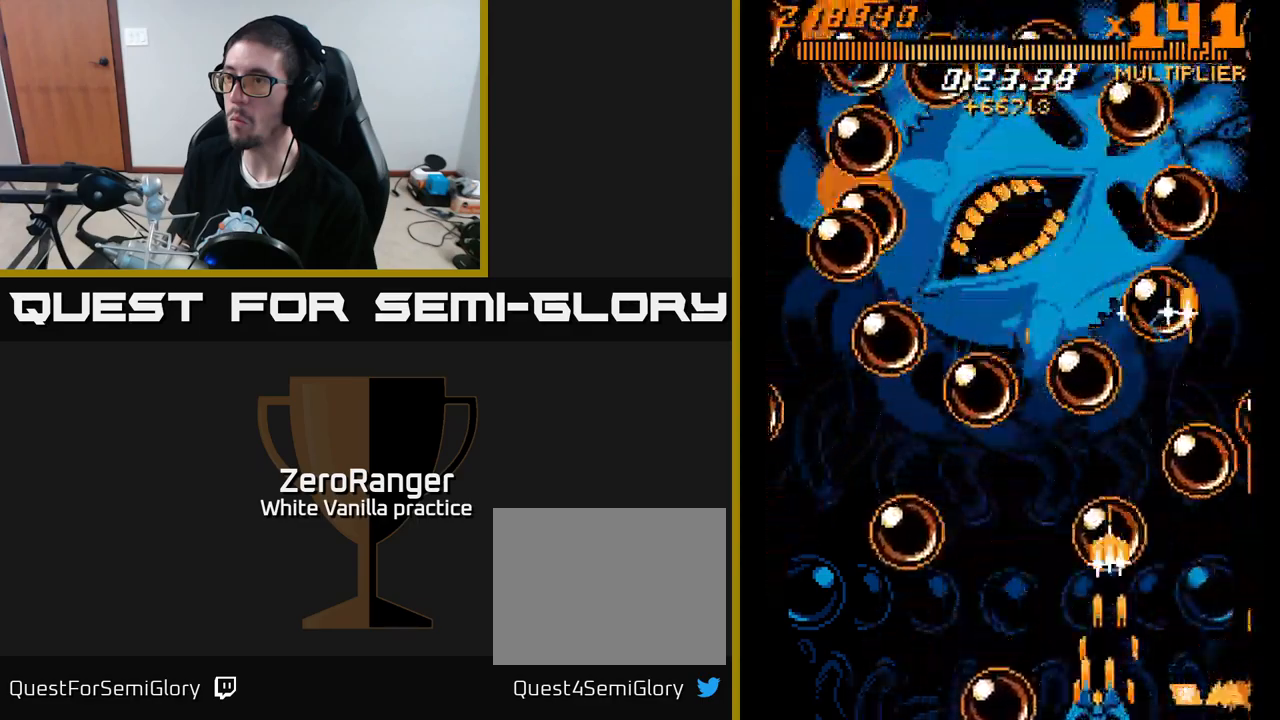
{"buttons": ["A", "DPAD_LEFT"], "right_stick": "center", "events": [[66, "DPAD_UP", "down"], [133, "DPAD_LEFT", "up"], [166, "DPAD_LEFT", "down"], [233, "DPAD_UP", "up"], [316, "DPAD_LEFT", "up"], [333, "DPAD_UP", "down"], [433, "DPAD_LEFT", "down"], [500, "DPAD_UP", "up"]]}
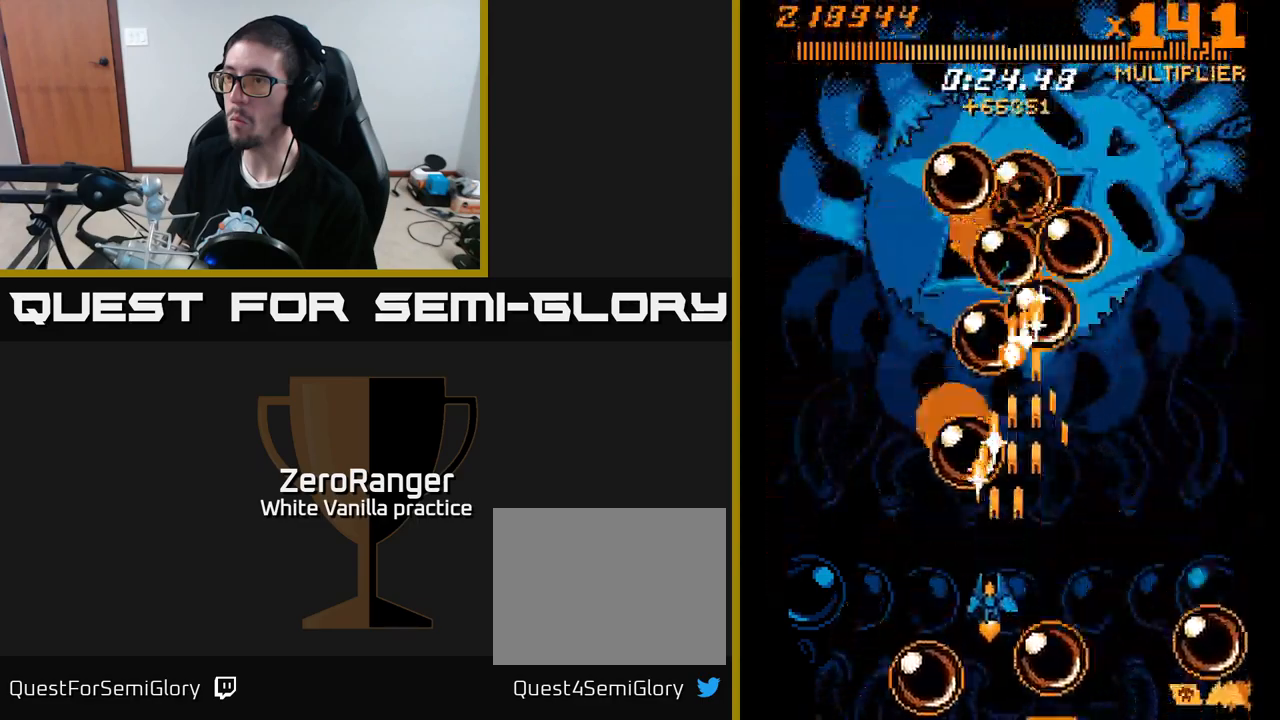
{"buttons": ["A", "DPAD_LEFT"], "right_stick": "center", "events": [[250, "DPAD_UP", "down"], [283, "DPAD_LEFT", "up"], [333, "DPAD_RIGHT", "down"], [333, "DPAD_UP", "up"], [350, "DPAD_RIGHT", "up"], [383, "DPAD_LEFT", "down"]]}
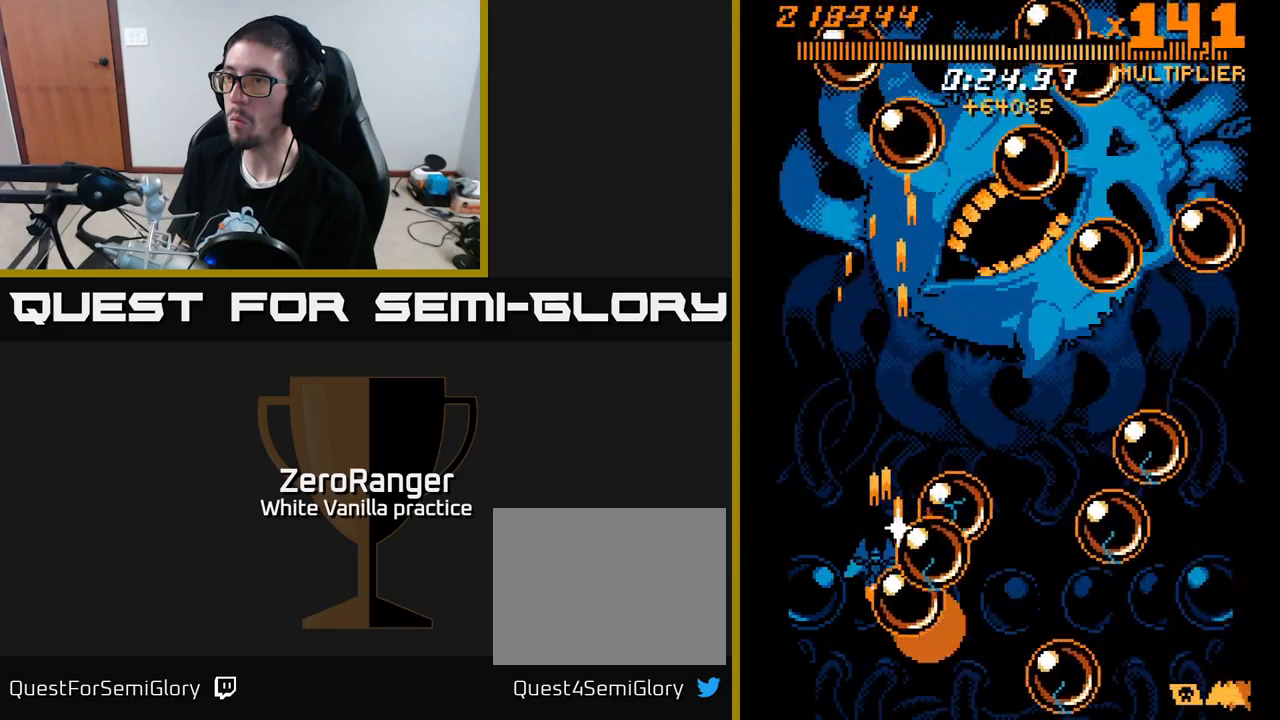
{"buttons": ["A", "DPAD_UP", "DPAD_RIGHT"], "right_stick": "center", "events": [[50, "DPAD_UP", "down"], [116, "DPAD_LEFT", "up"], [183, "DPAD_LEFT", "down"], [350, "DPAD_LEFT", "up"], [500, "DPAD_RIGHT", "down"]]}
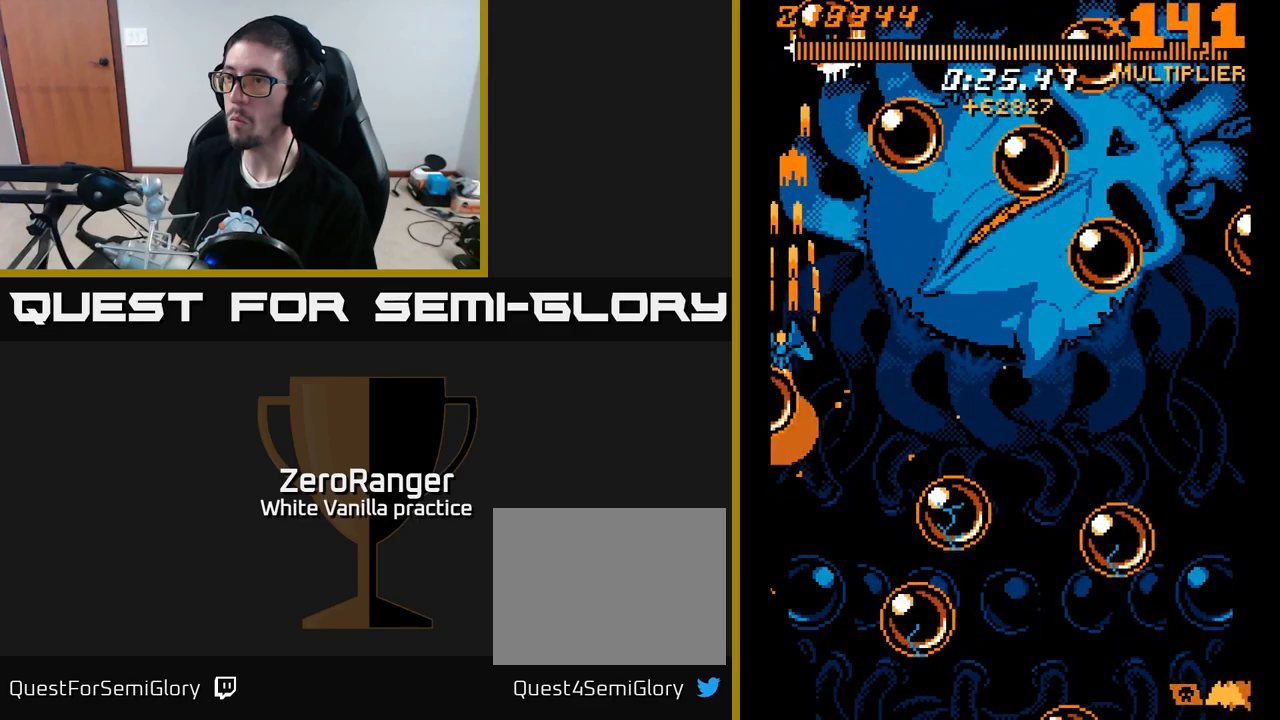
{"buttons": ["A", "DPAD_RIGHT"], "right_stick": "center", "events": [[100, "R2", "down"], [216, "R2", "up"], [233, "DPAD_UP", "up"]]}
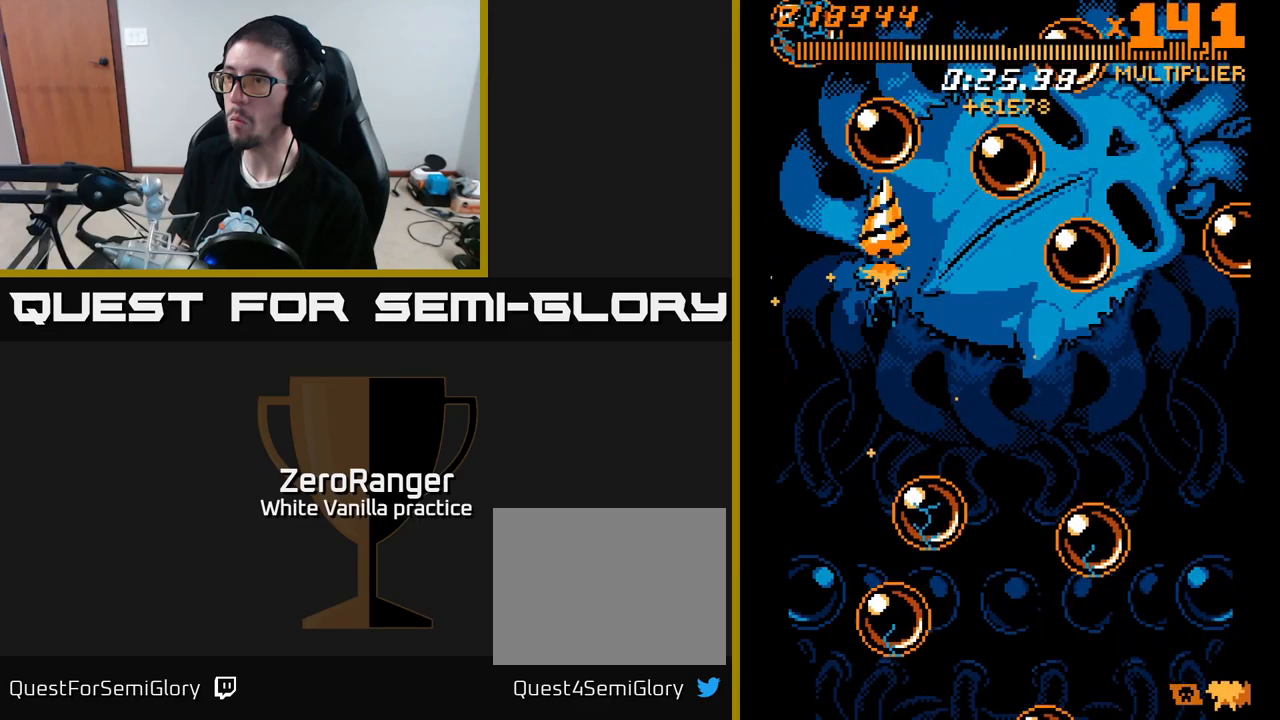
{"buttons": ["A"], "right_stick": "center", "events": [[116, "DPAD_DOWN", "down"], [150, "DPAD_RIGHT", "up"], [200, "DPAD_RIGHT", "down"], [400, "DPAD_DOWN", "up"], [450, "DPAD_RIGHT", "up"], [467, "DPAD_UP", "down"], [500, "DPAD_UP", "up"]]}
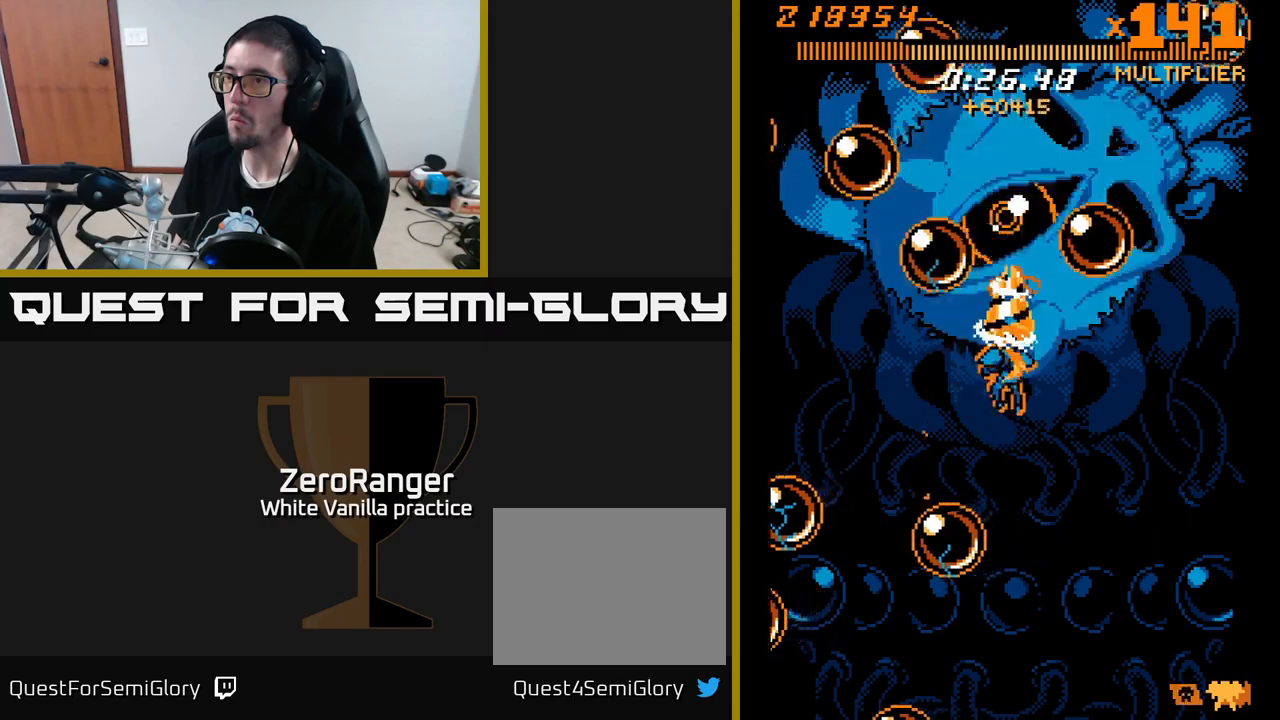
{"buttons": ["A"], "right_stick": "center", "events": [[333, "DPAD_UP", "down"], [400, "DPAD_UP", "up"]]}
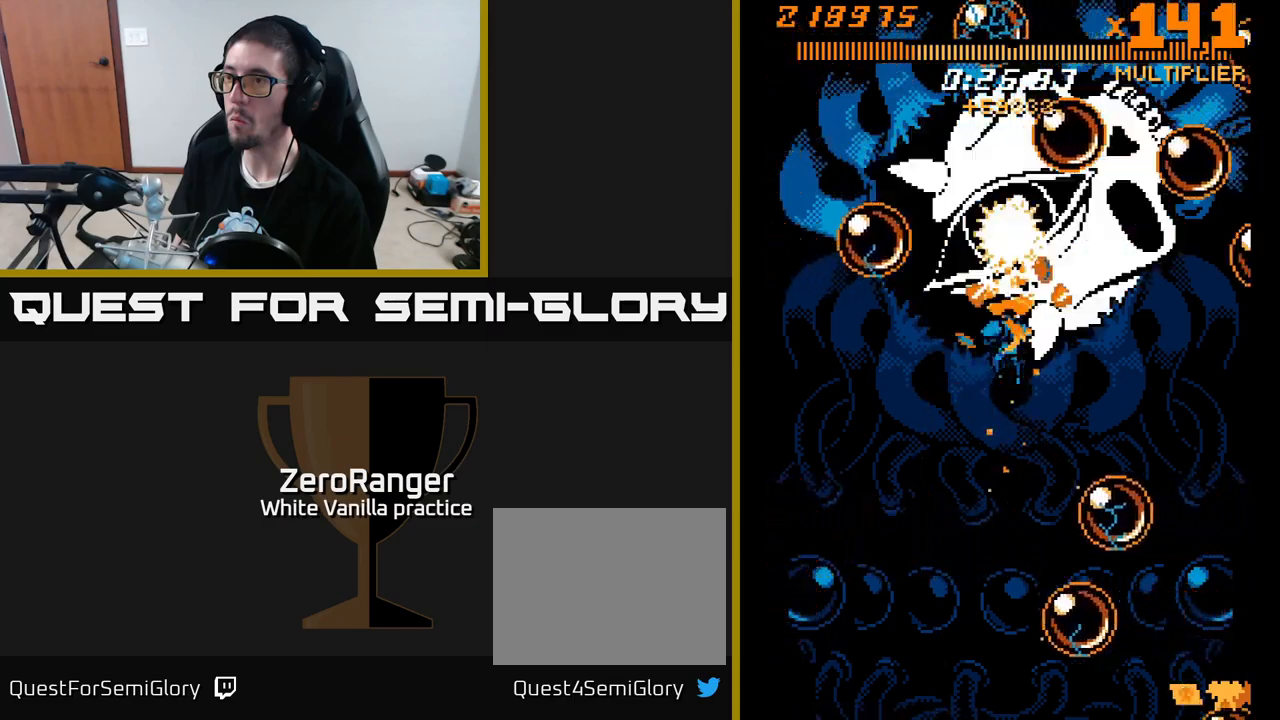
{"buttons": ["A"], "right_stick": "center", "events": [[300, "DPAD_UP", "down"], [333, "DPAD_LEFT", "down"], [350, "DPAD_UP", "up"], [367, "DPAD_LEFT", "up"]]}
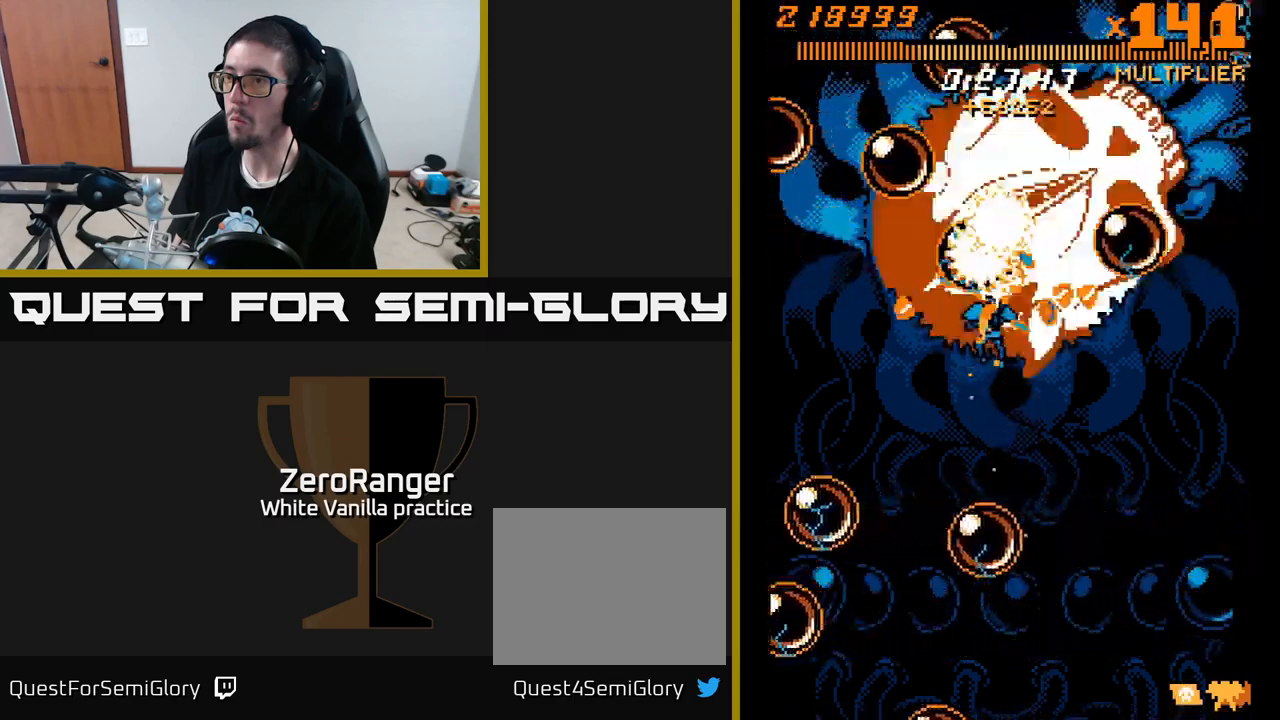
{"buttons": ["A", "R2", "DPAD_DOWN", "DPAD_RIGHT"], "right_stick": "center", "events": [[433, "DPAD_DOWN", "down"], [467, "DPAD_RIGHT", "down"], [467, "R2", "down"]]}
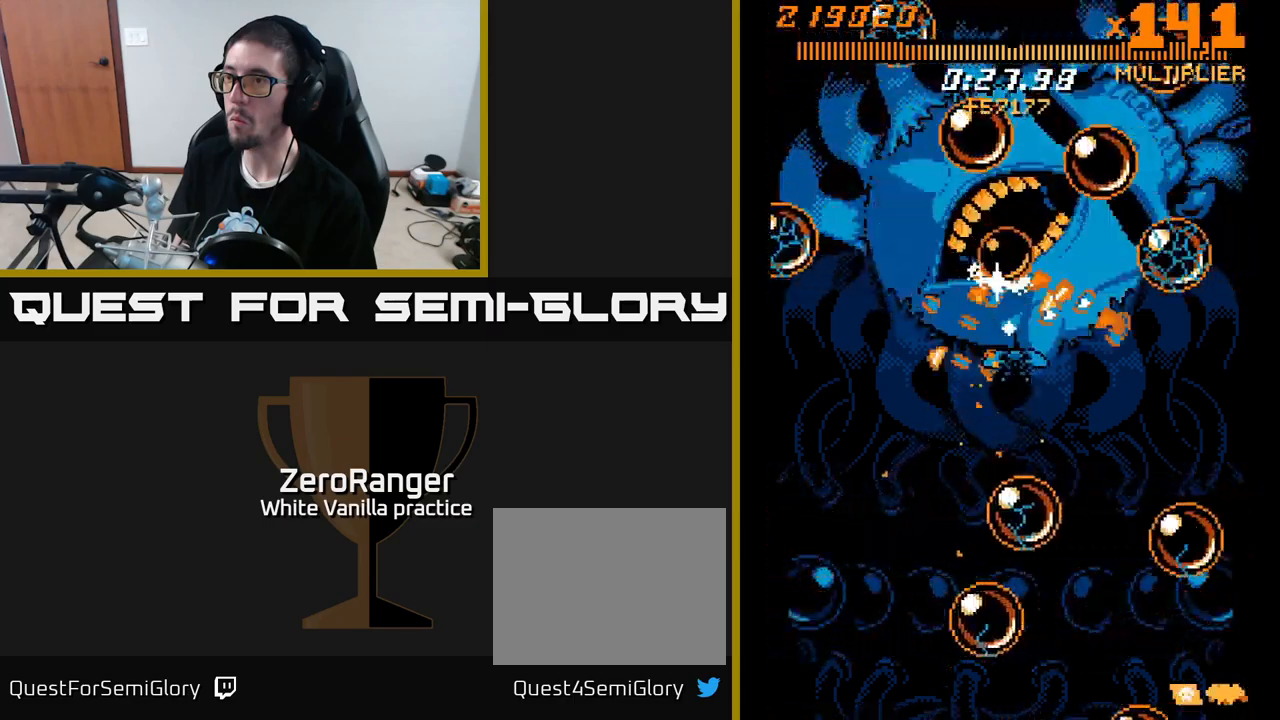
{"buttons": ["A", "DPAD_DOWN"], "right_stick": "center", "events": [[100, "R2", "up"], [117, "DPAD_RIGHT", "up"], [217, "DPAD_LEFT", "down"], [317, "DPAD_LEFT", "up"], [333, "DPAD_RIGHT", "down"], [367, "DPAD_DOWN", "up"], [433, "DPAD_DOWN", "down"], [467, "DPAD_RIGHT", "up"]]}
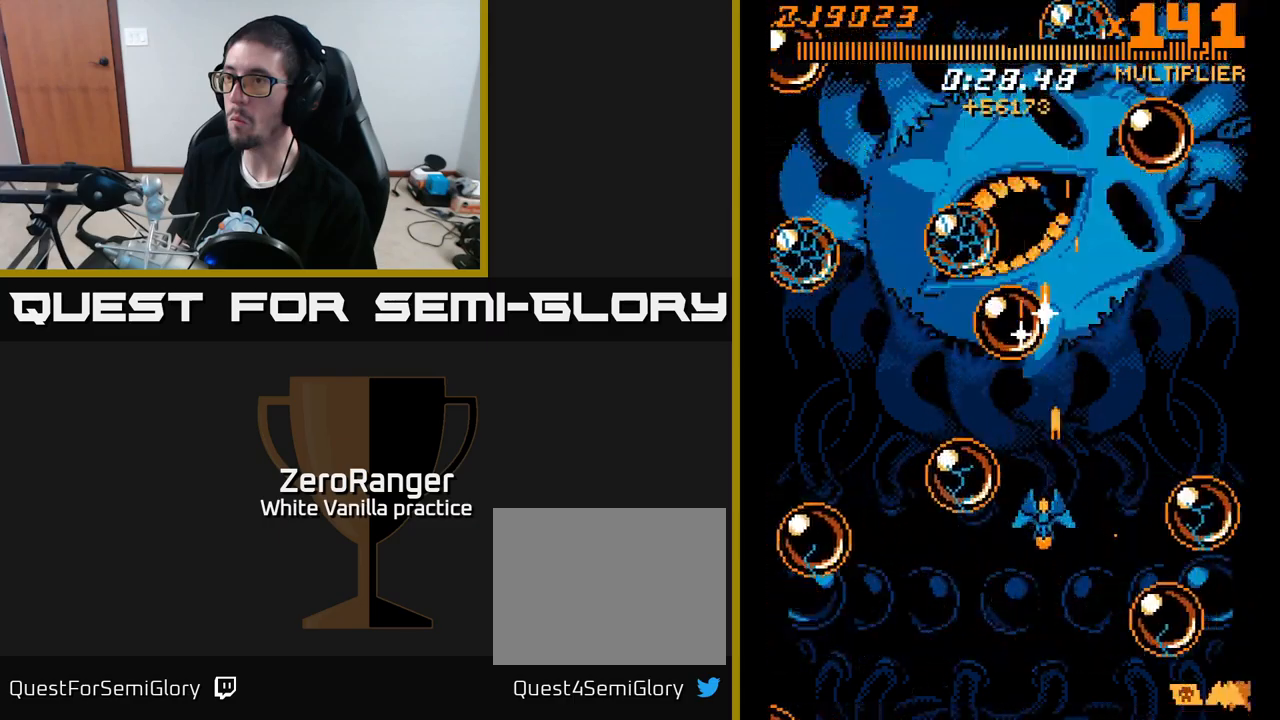
{"buttons": ["A", "DPAD_LEFT"], "right_stick": "center", "events": [[17, "DPAD_LEFT", "down"], [50, "DPAD_LEFT", "up"], [117, "DPAD_RIGHT", "down"], [183, "DPAD_RIGHT", "up"], [217, "DPAD_DOWN", "up"], [217, "DPAD_LEFT", "down"]]}